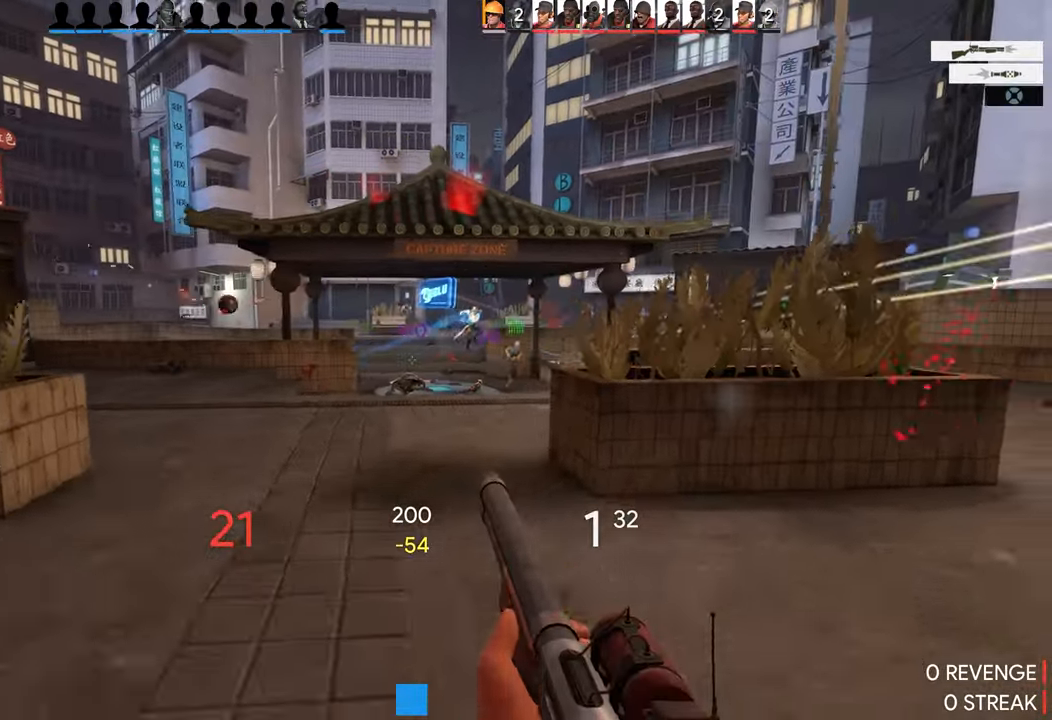
Gameplay with a controller (PlayStation layout); each line is a JSON object with the inputs held at the frame after it. "events" lists button and stick changes between this image and that frame as [ms after this image, input, new state], when the widget could be followed in between.
{"buttons": [], "left_stick": "down-left", "right_stick": "center", "events": []}
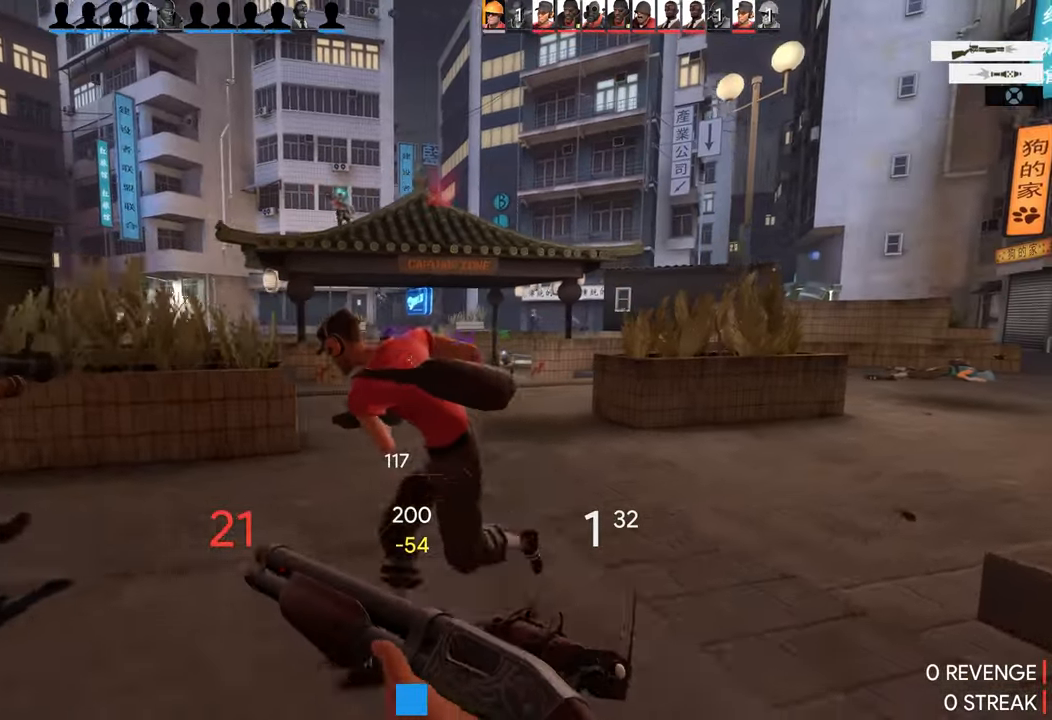
{"buttons": [], "left_stick": "down-left", "right_stick": "left", "events": [[100, "R2", "down"], [266, "R2", "up"], [400, "right_stick", "left"]]}
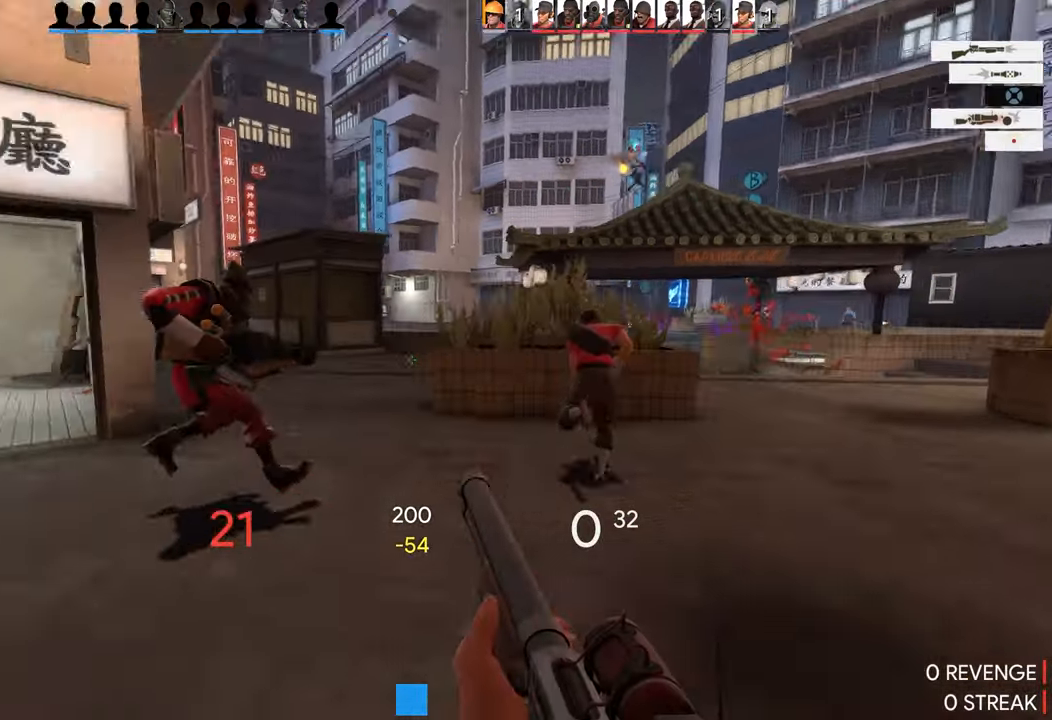
{"buttons": [], "left_stick": "up", "right_stick": "right", "events": [[116, "left_stick", "up"], [116, "right_stick", "center"], [466, "right_stick", "right"]]}
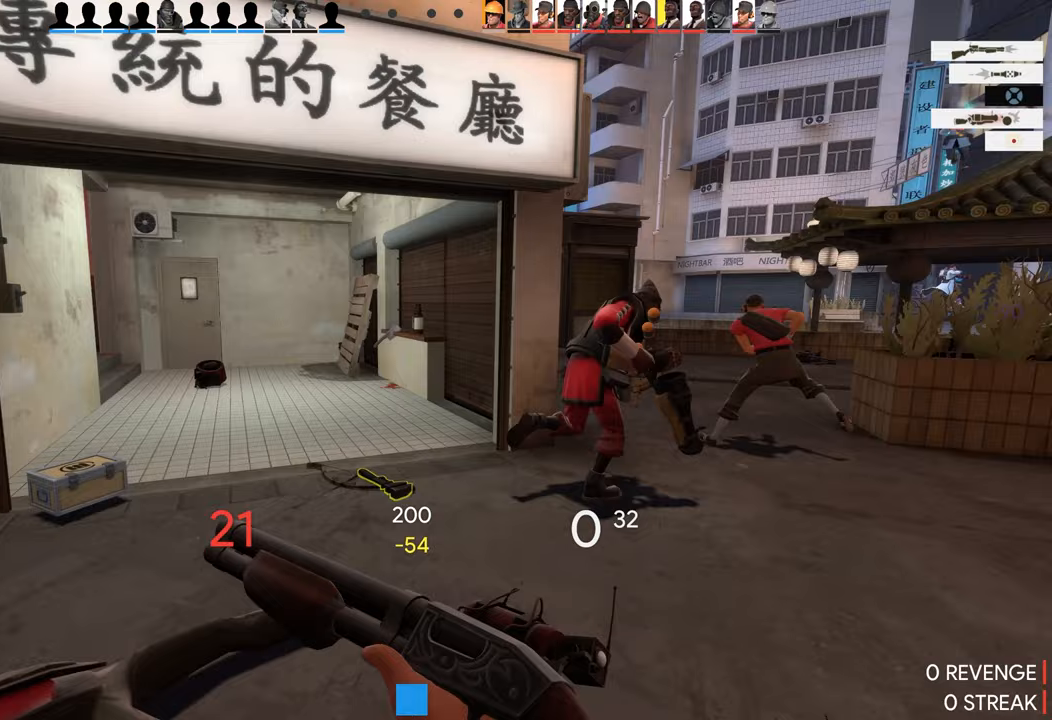
{"buttons": [], "left_stick": "left", "right_stick": "right", "events": [[433, "left_stick", "left"]]}
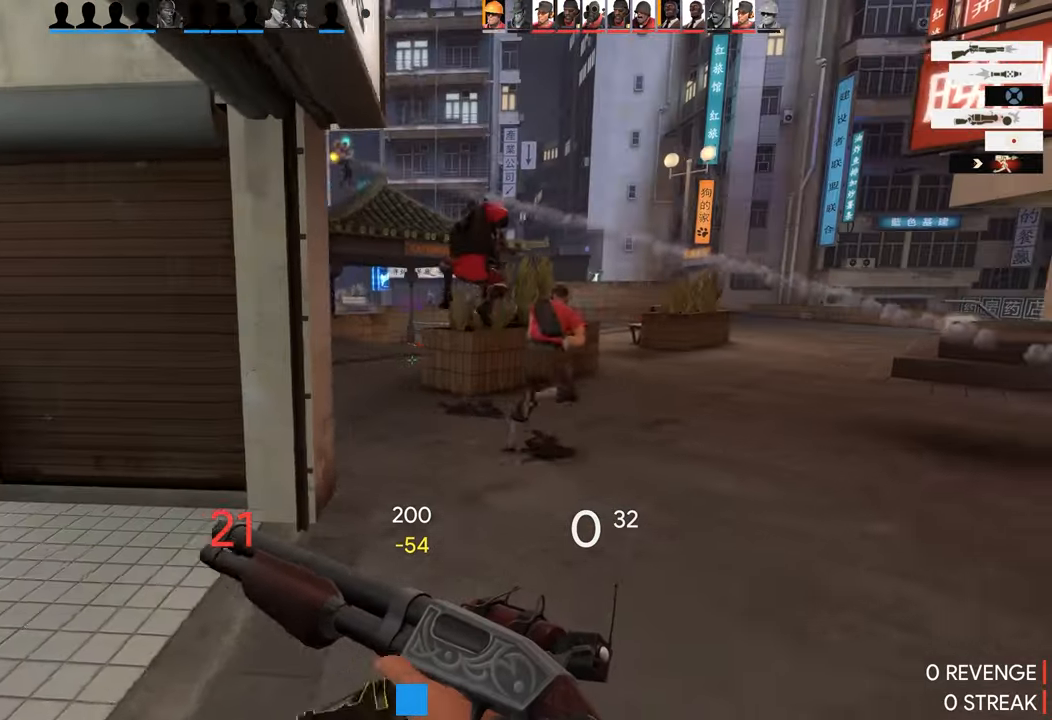
{"buttons": [], "left_stick": "up-left", "right_stick": "center", "events": [[117, "left_stick", "down-left"], [367, "TRIANGLE", "down"], [400, "left_stick", "up-left"], [433, "right_stick", "center"], [467, "TRIANGLE", "up"]]}
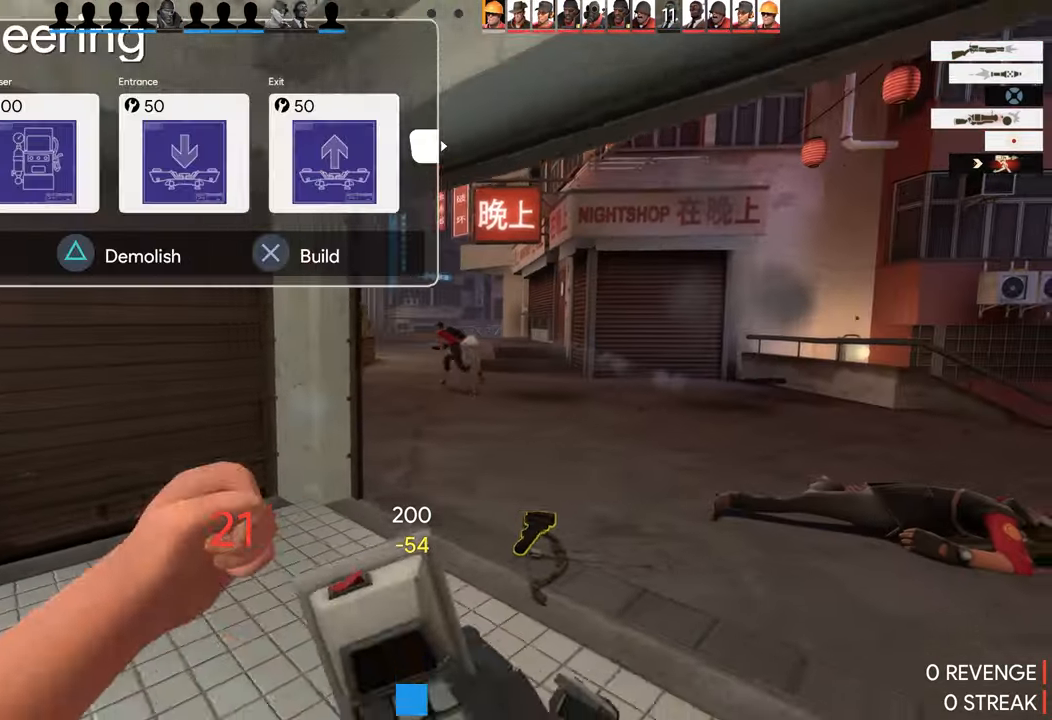
{"buttons": [], "left_stick": "center", "right_stick": "center", "events": [[83, "left_stick", "up"], [133, "L1", "down"], [267, "L1", "up"], [267, "left_stick", "center"]]}
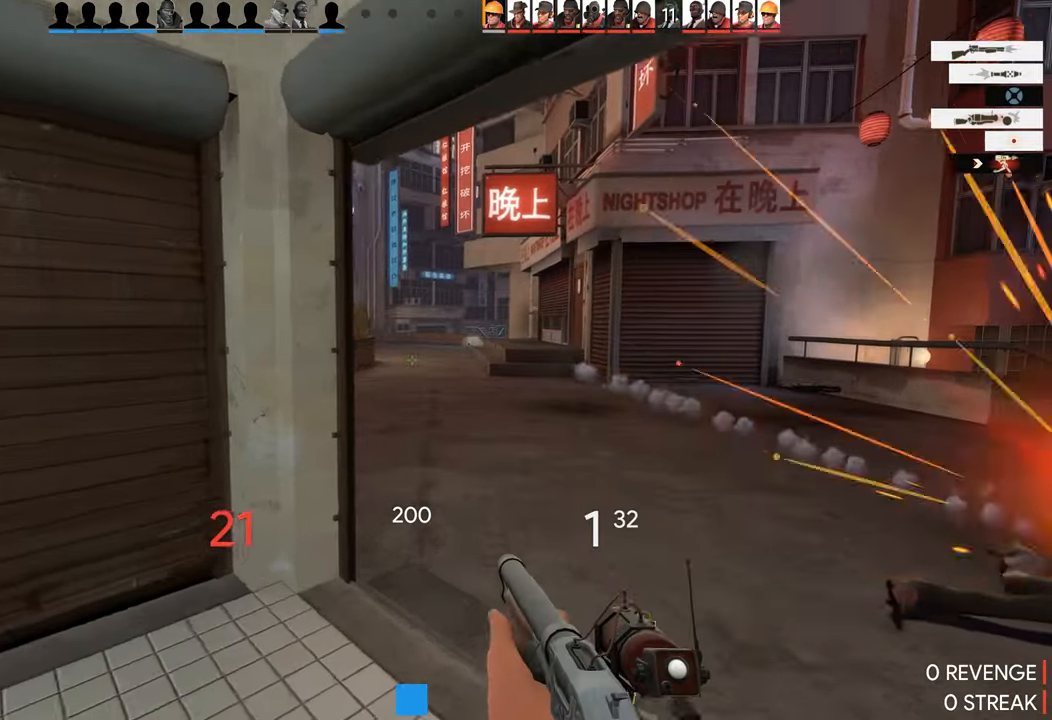
{"buttons": [], "left_stick": "center", "right_stick": "center", "events": [[33, "left_stick", "down"], [233, "left_stick", "center"], [300, "TRIANGLE", "down"], [400, "TRIANGLE", "up"]]}
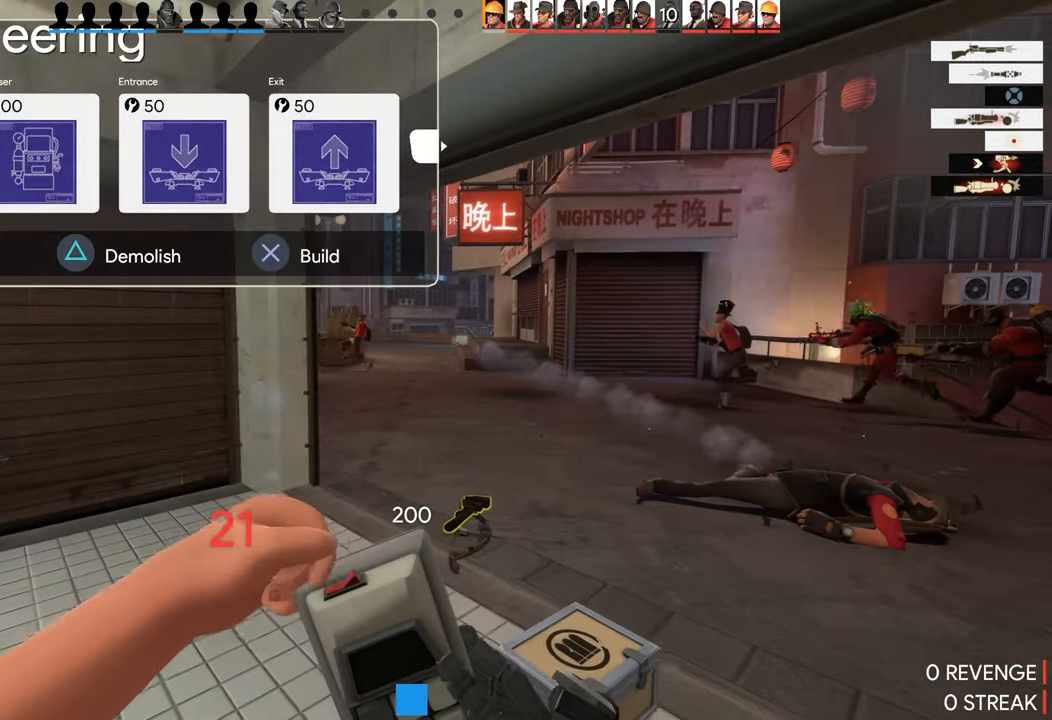
{"buttons": [], "left_stick": "up-right", "right_stick": "center", "events": [[17, "CROSS", "down"], [133, "CROSS", "up"], [167, "left_stick", "up-right"]]}
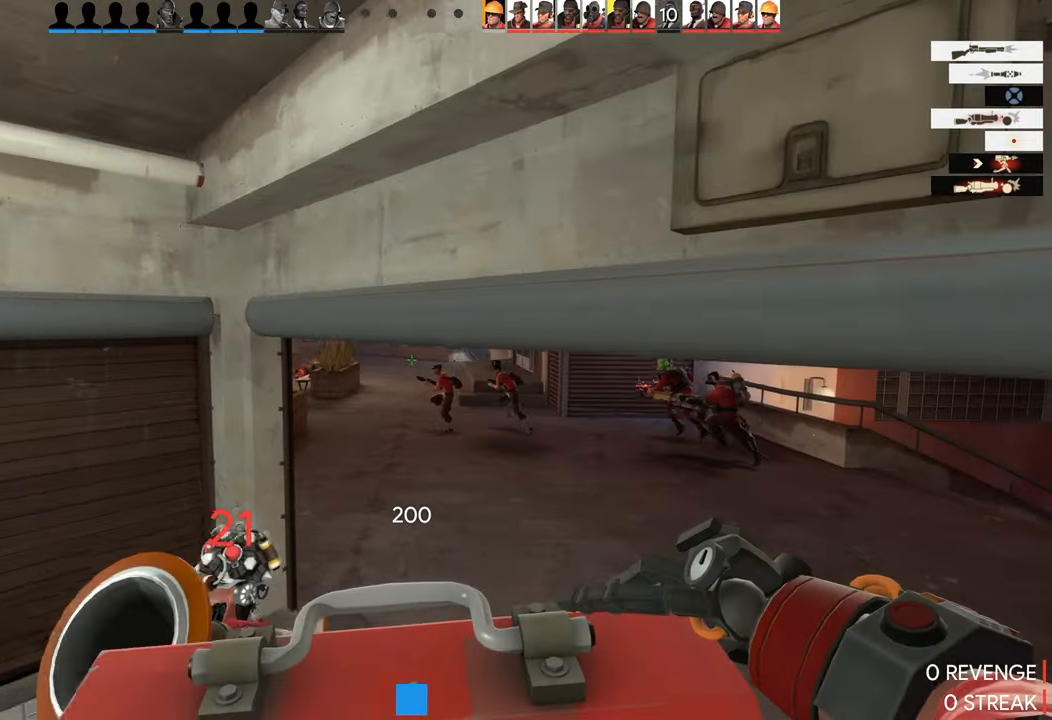
{"buttons": [], "left_stick": "up-right", "right_stick": "center", "events": []}
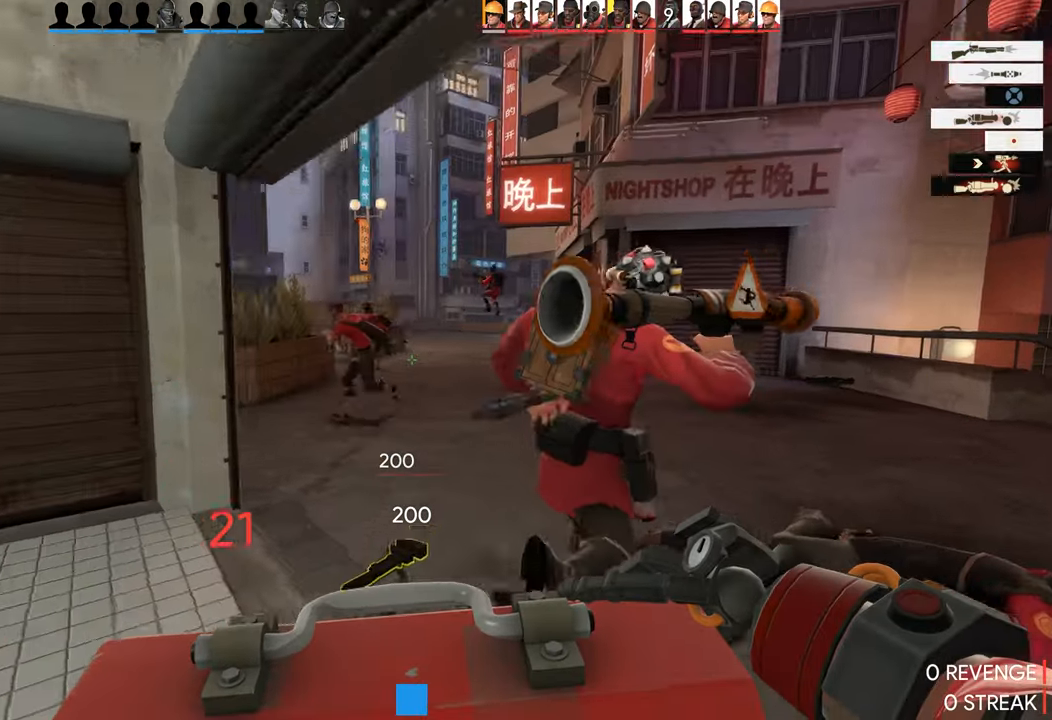
{"buttons": ["R2"], "left_stick": "down-left", "right_stick": "center", "events": [[350, "R2", "down"], [417, "left_stick", "down-left"]]}
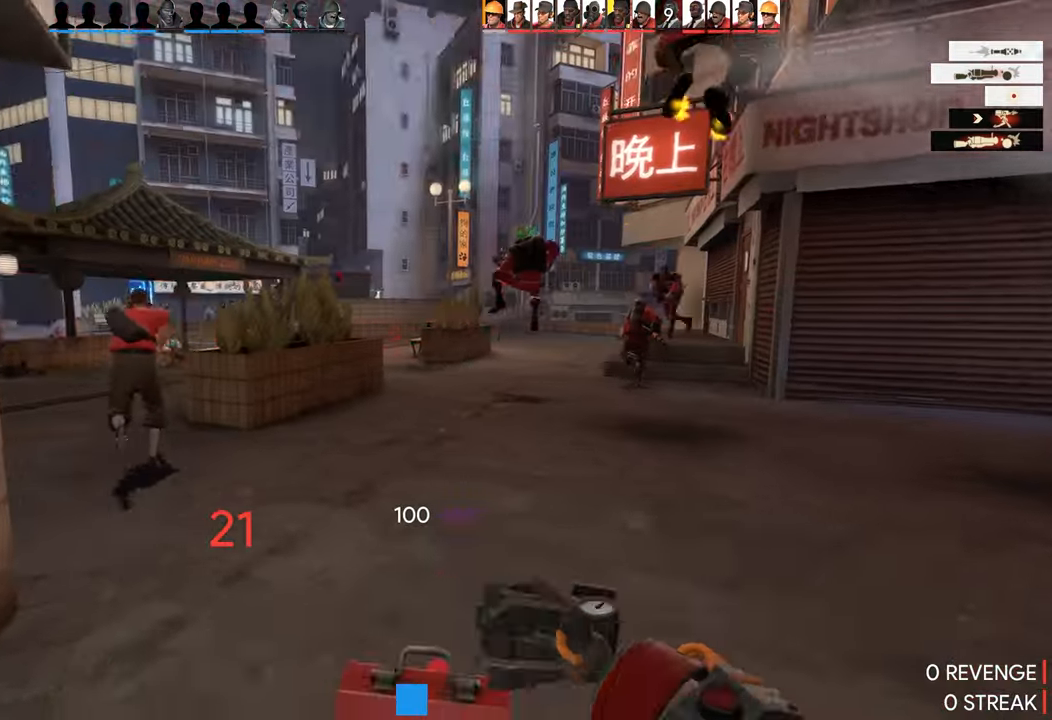
{"buttons": ["R2"], "left_stick": "down", "right_stick": "center", "events": [[183, "left_stick", "up-right"], [500, "left_stick", "down"]]}
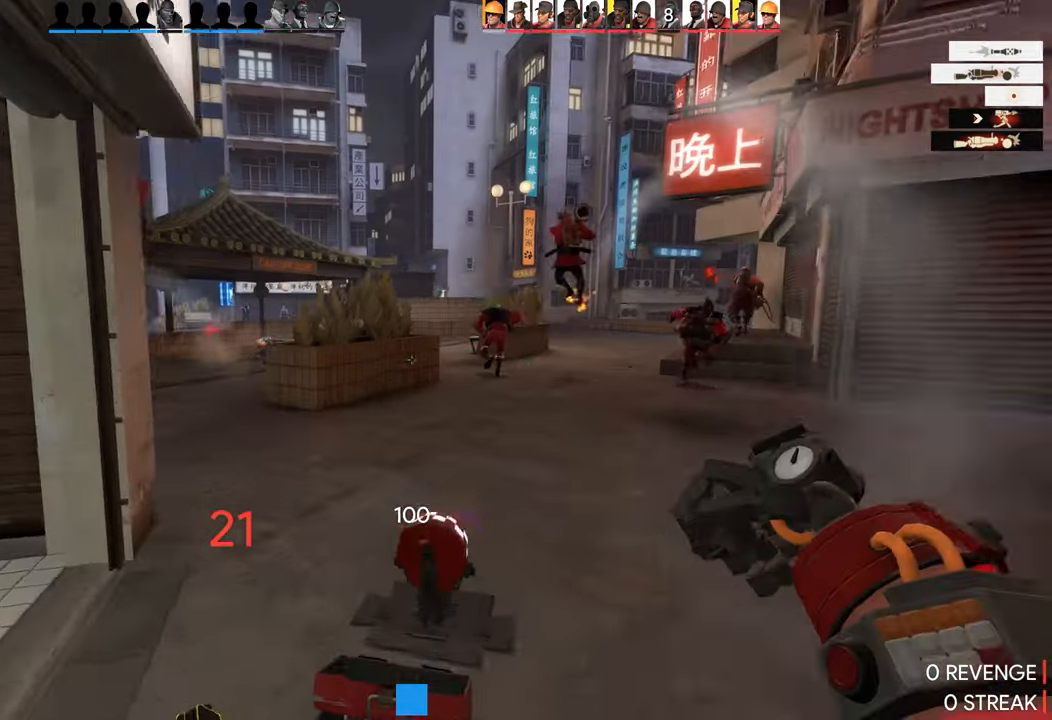
{"buttons": ["R2"], "left_stick": "up-right", "right_stick": "center", "events": [[400, "left_stick", "up-right"]]}
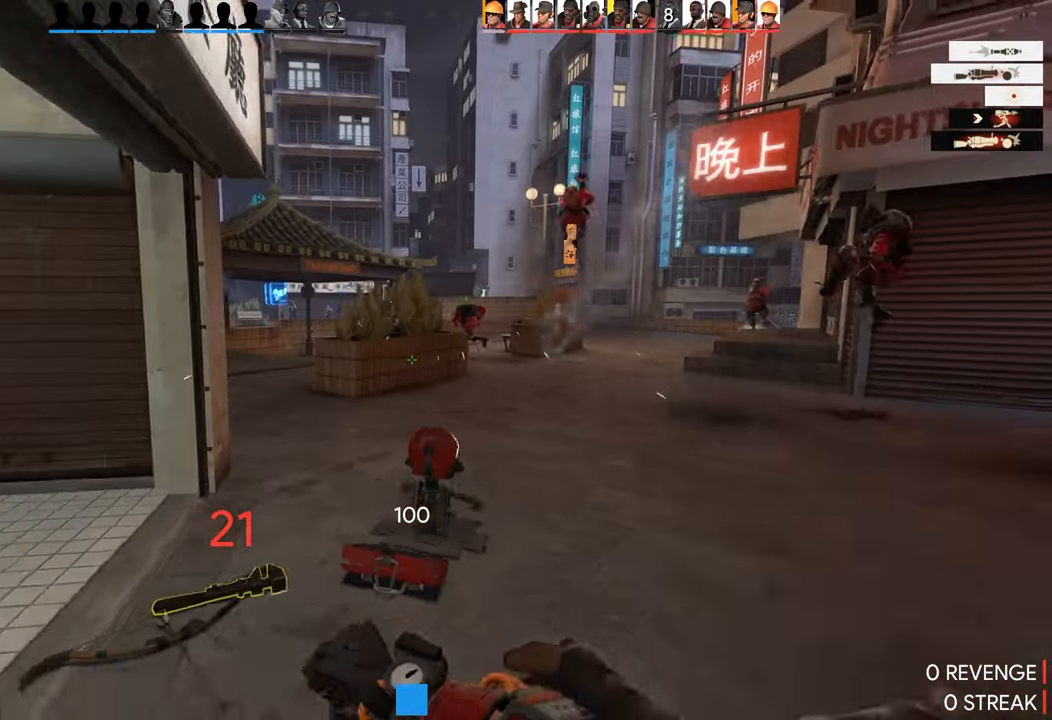
{"buttons": ["R2"], "left_stick": "left", "right_stick": "right", "events": [[133, "left_stick", "up-left"], [267, "left_stick", "left"], [367, "right_stick", "right"]]}
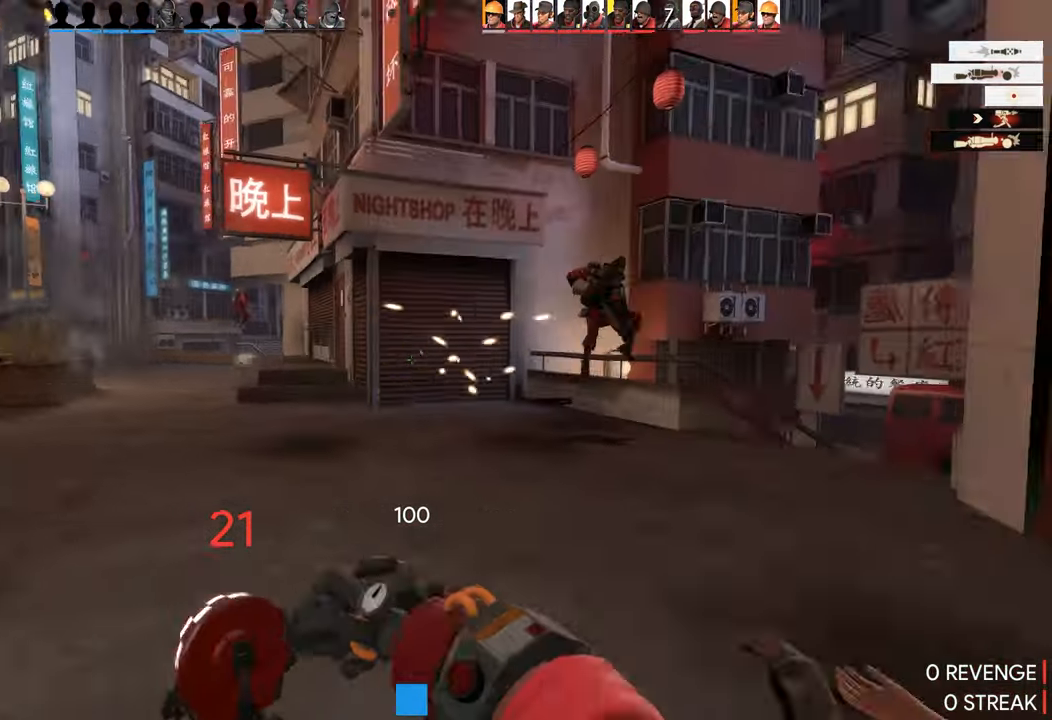
{"buttons": ["R2"], "left_stick": "up", "right_stick": "center", "events": [[67, "left_stick", "down-left"], [250, "left_stick", "up-right"], [317, "right_stick", "center"], [367, "left_stick", "up"]]}
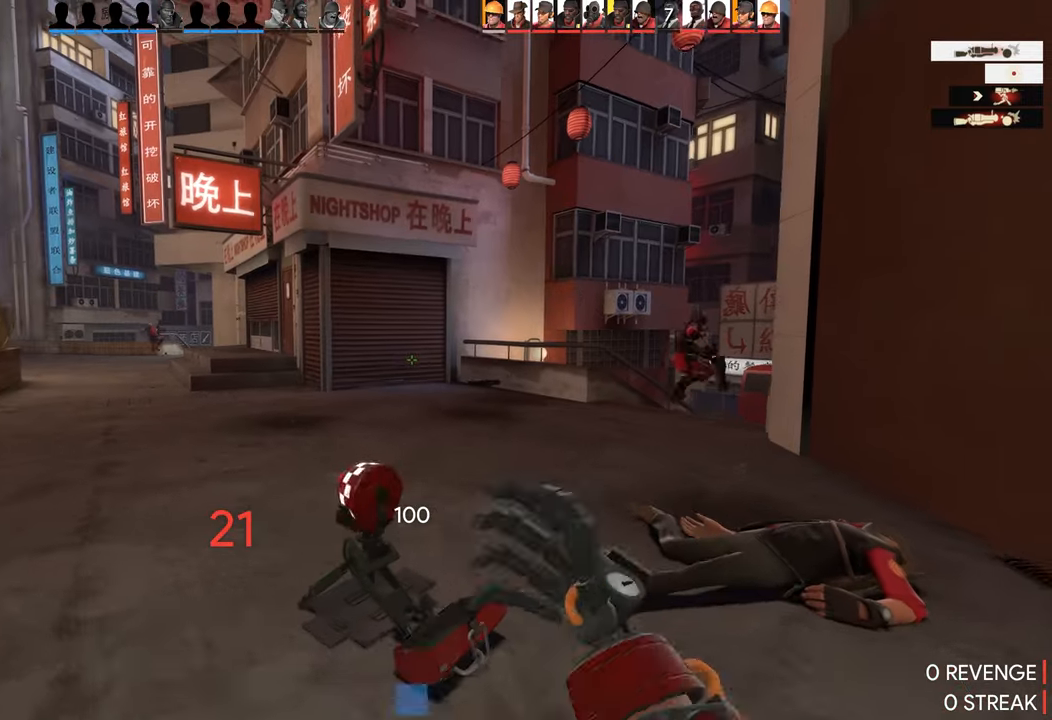
{"buttons": [], "left_stick": "up-right", "right_stick": "right", "events": [[117, "right_stick", "right"], [167, "left_stick", "down"], [417, "left_stick", "up-right"], [500, "R2", "up"]]}
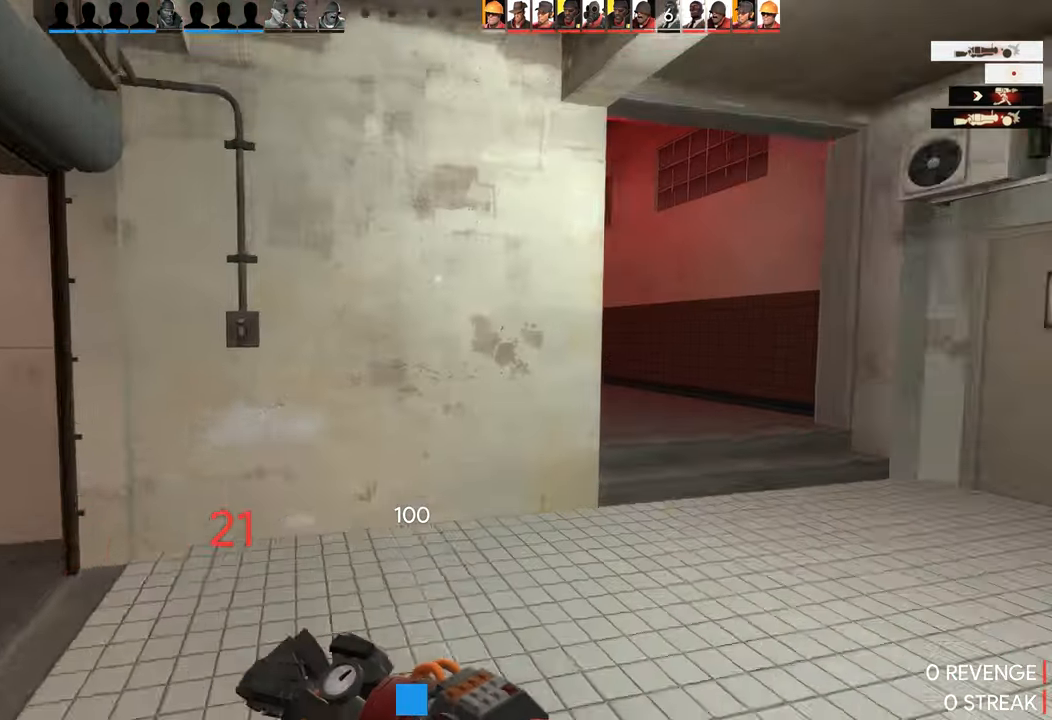
{"buttons": [], "left_stick": "up-right", "right_stick": "left", "events": [[34, "left_stick", "up"], [100, "right_stick", "center"], [167, "L1", "down"], [184, "right_stick", "right"], [284, "L1", "up"], [400, "right_stick", "left"], [484, "left_stick", "up-right"]]}
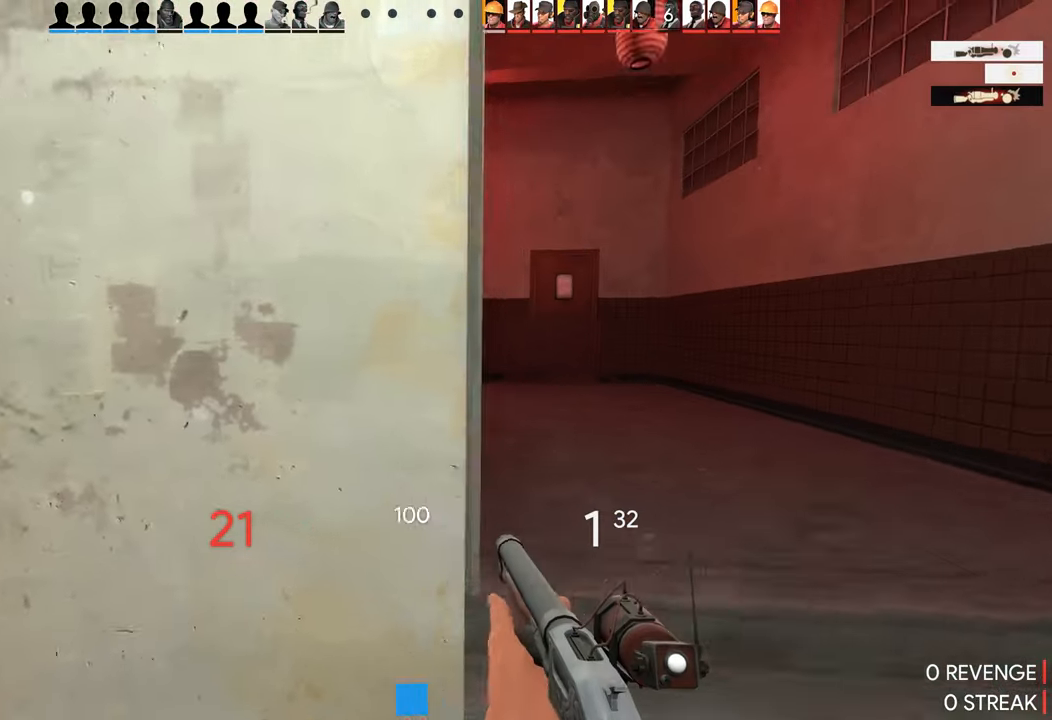
{"buttons": [], "left_stick": "up", "right_stick": "center", "events": [[17, "right_stick", "right"], [217, "right_stick", "center"], [267, "right_stick", "down-left"], [317, "left_stick", "up"], [334, "right_stick", "center"]]}
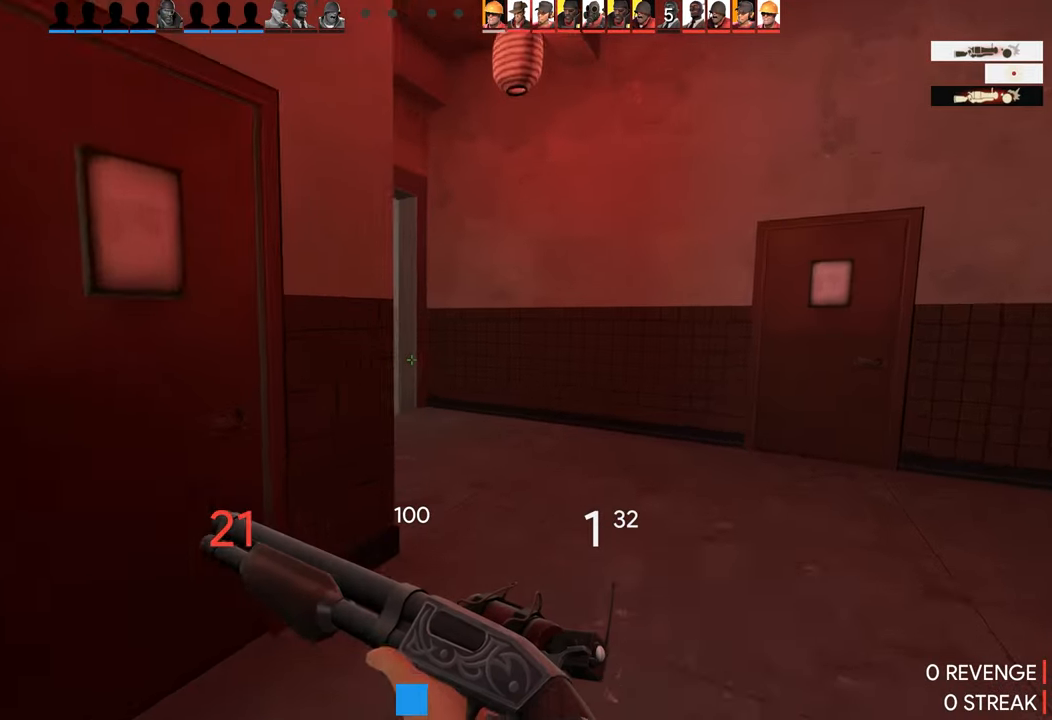
{"buttons": [], "left_stick": "up", "right_stick": "center", "events": [[17, "left_stick", "up-right"], [50, "right_stick", "left"], [334, "right_stick", "center"], [484, "left_stick", "up"]]}
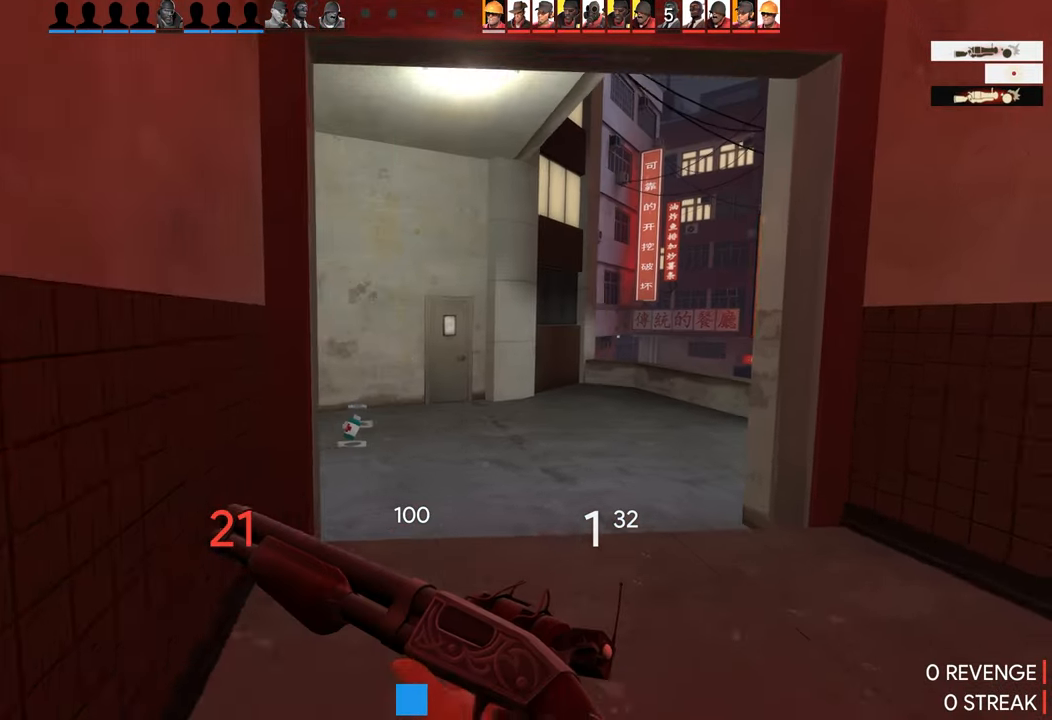
{"buttons": [], "left_stick": "up-left", "right_stick": "center", "events": [[350, "left_stick", "up-left"]]}
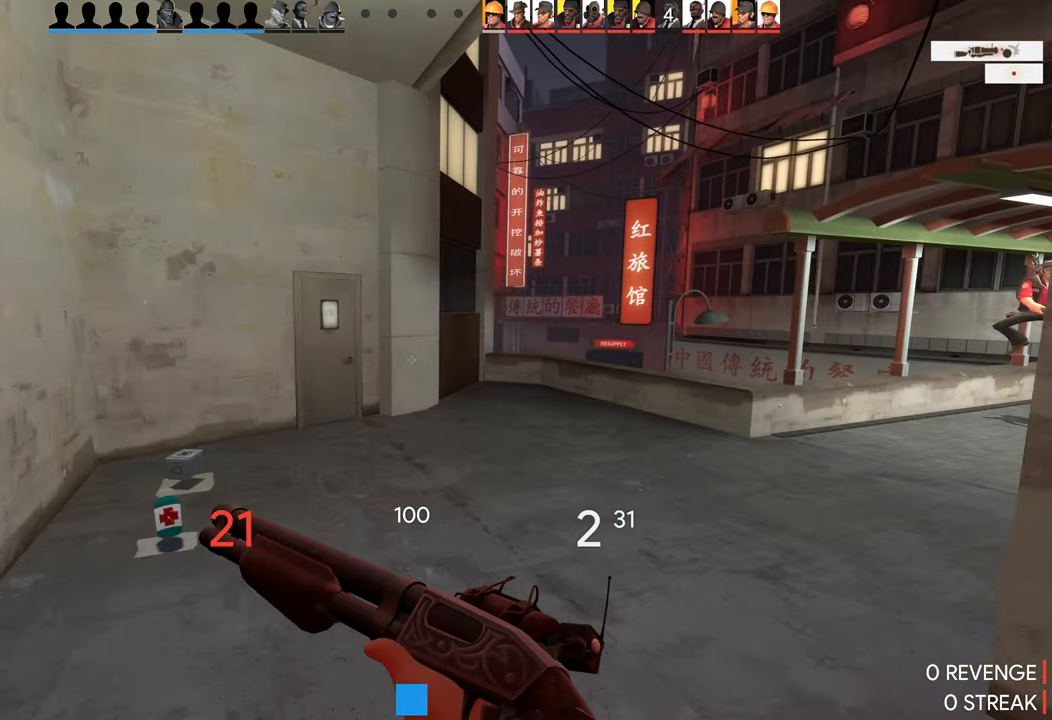
{"buttons": [], "left_stick": "up-left", "right_stick": "right", "events": [[434, "right_stick", "right"]]}
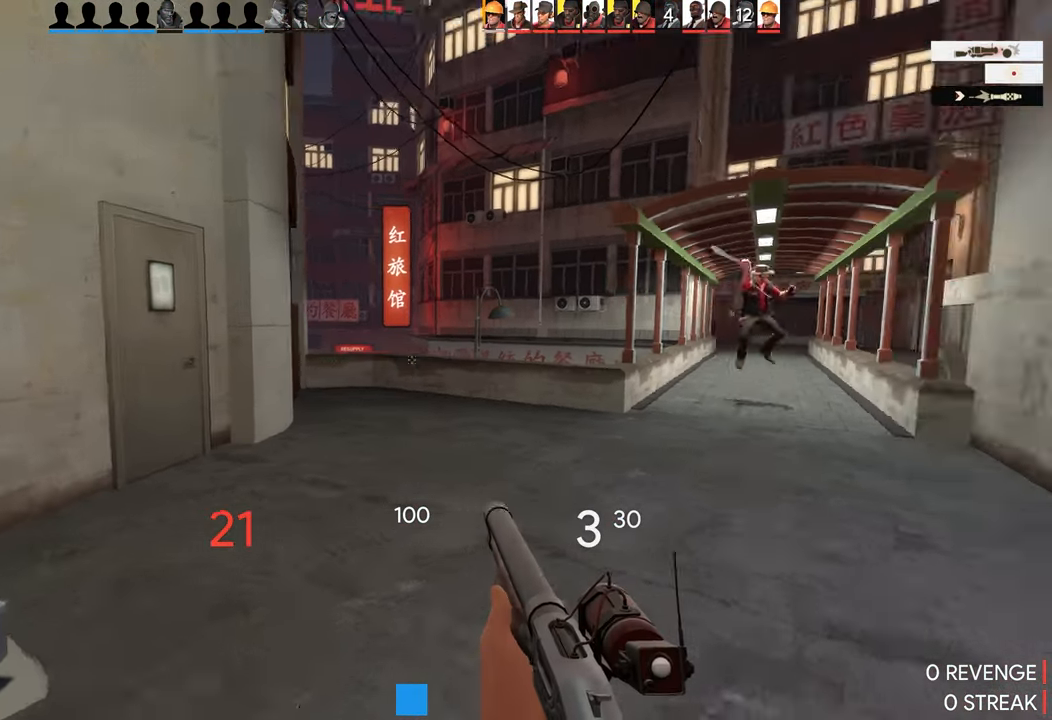
{"buttons": [], "left_stick": "right", "right_stick": "right", "events": [[317, "left_stick", "left"], [417, "left_stick", "right"]]}
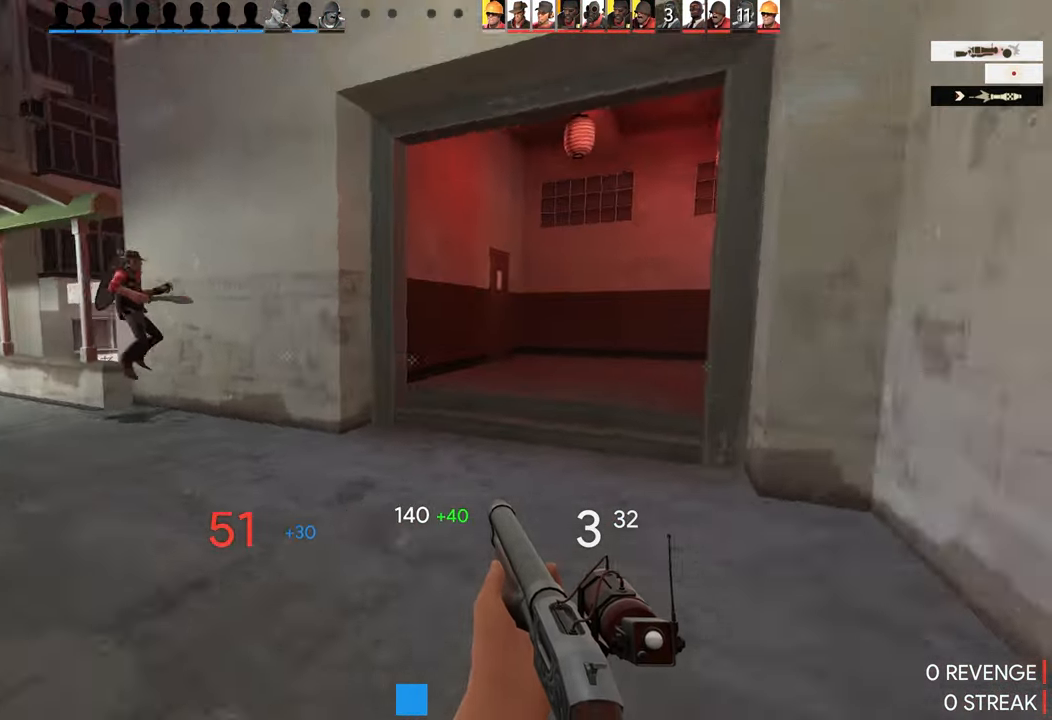
{"buttons": [], "left_stick": "up-left", "right_stick": "center", "events": [[67, "left_stick", "up-left"], [134, "right_stick", "center"], [300, "TRIANGLE", "down"], [400, "TRIANGLE", "up"]]}
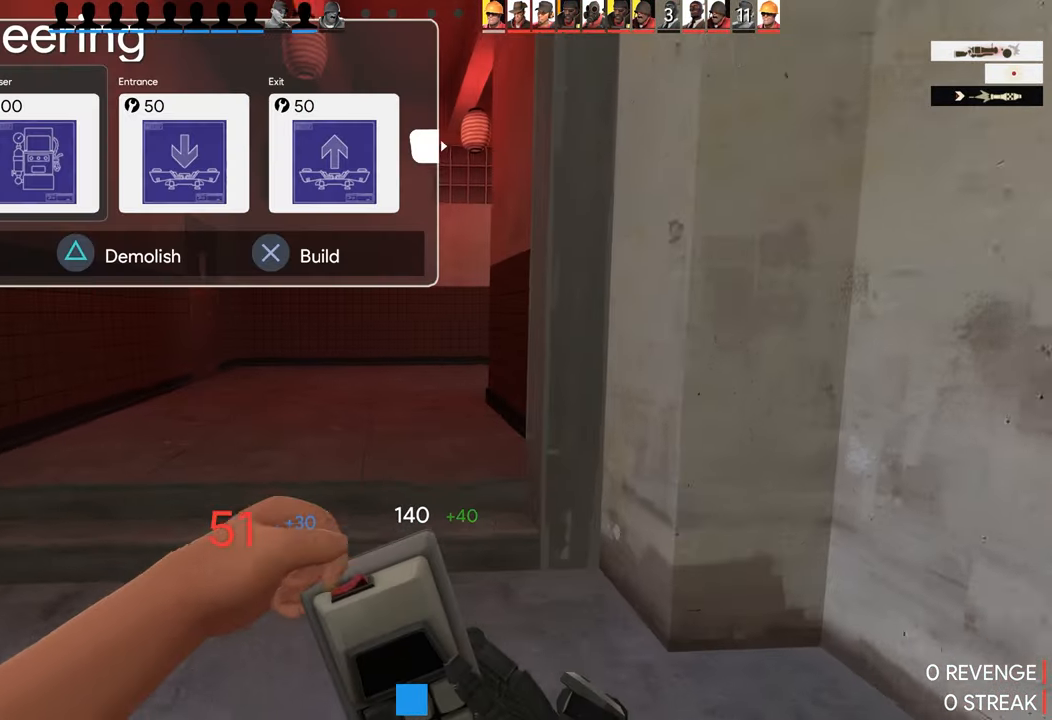
{"buttons": [], "left_stick": "up-left", "right_stick": "right", "events": [[200, "R1", "down"], [300, "R1", "up"], [300, "right_stick", "right"]]}
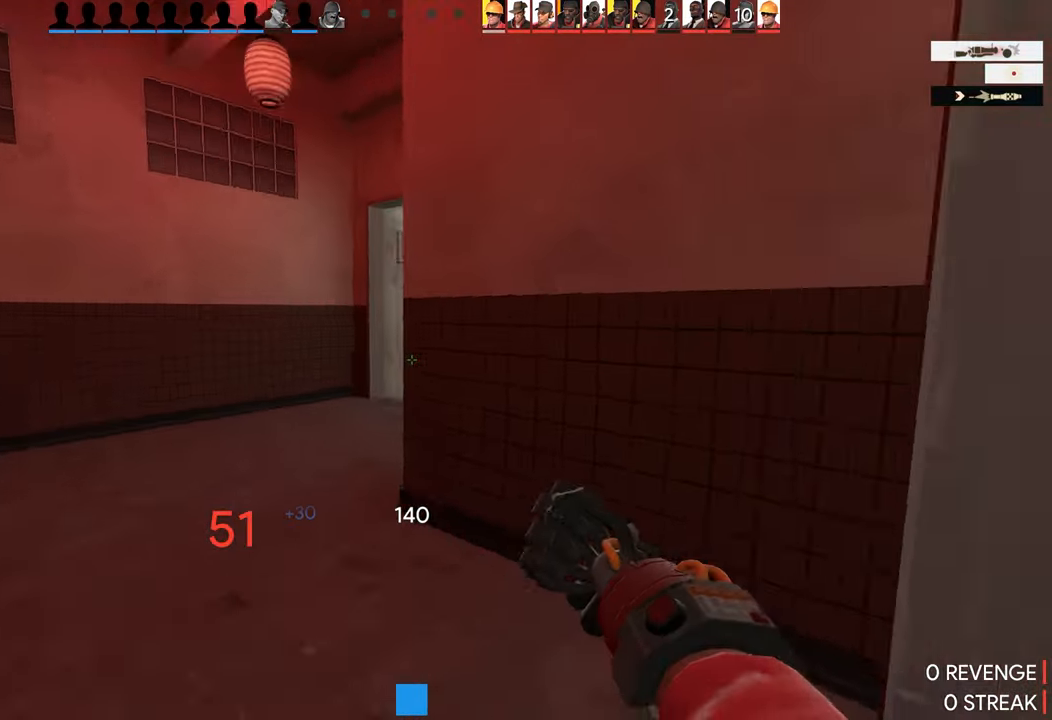
{"buttons": [], "left_stick": "up", "right_stick": "center", "events": [[50, "right_stick", "center"], [133, "right_stick", "right"], [316, "TRIANGLE", "down"], [383, "TRIANGLE", "up"], [383, "right_stick", "center"], [450, "left_stick", "up"]]}
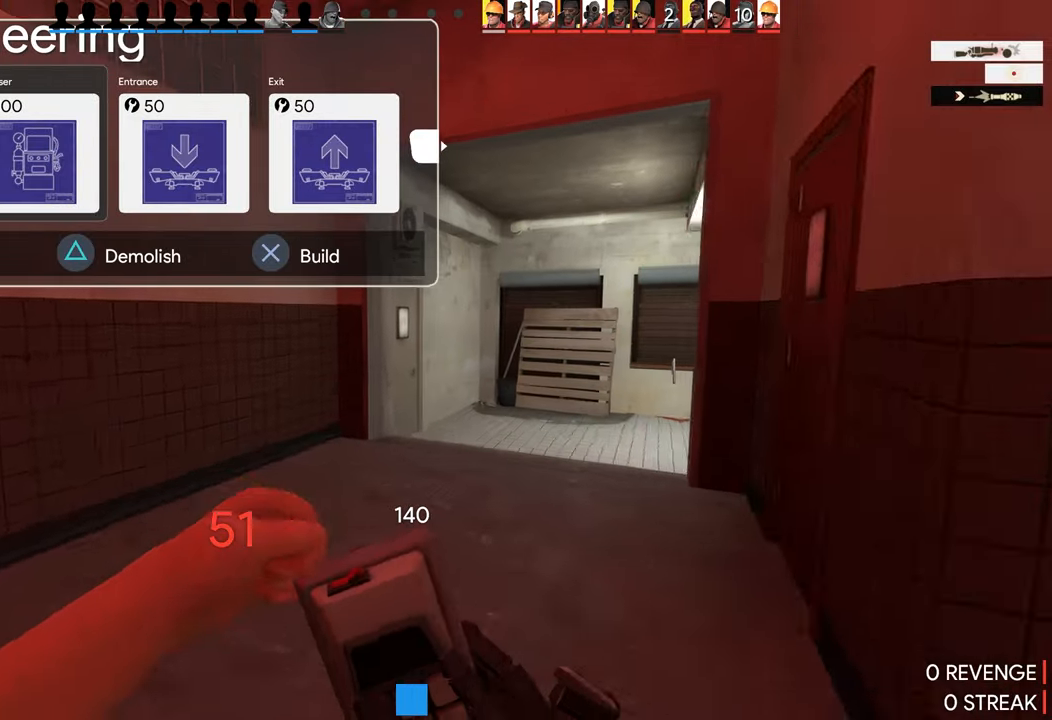
{"buttons": [], "left_stick": "up-right", "right_stick": "center", "events": [[66, "CROSS", "down"], [166, "CROSS", "up"], [166, "left_stick", "center"], [400, "left_stick", "down-right"], [466, "left_stick", "up-right"]]}
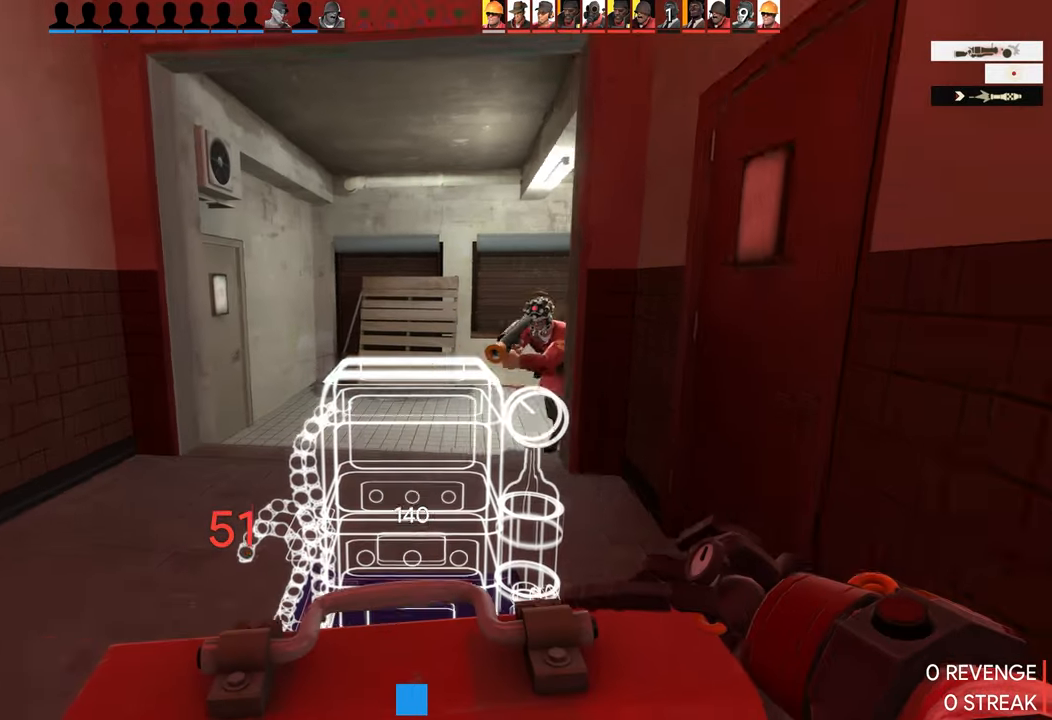
{"buttons": [], "left_stick": "center", "right_stick": "down-left", "events": [[133, "left_stick", "center"], [383, "right_stick", "down-left"]]}
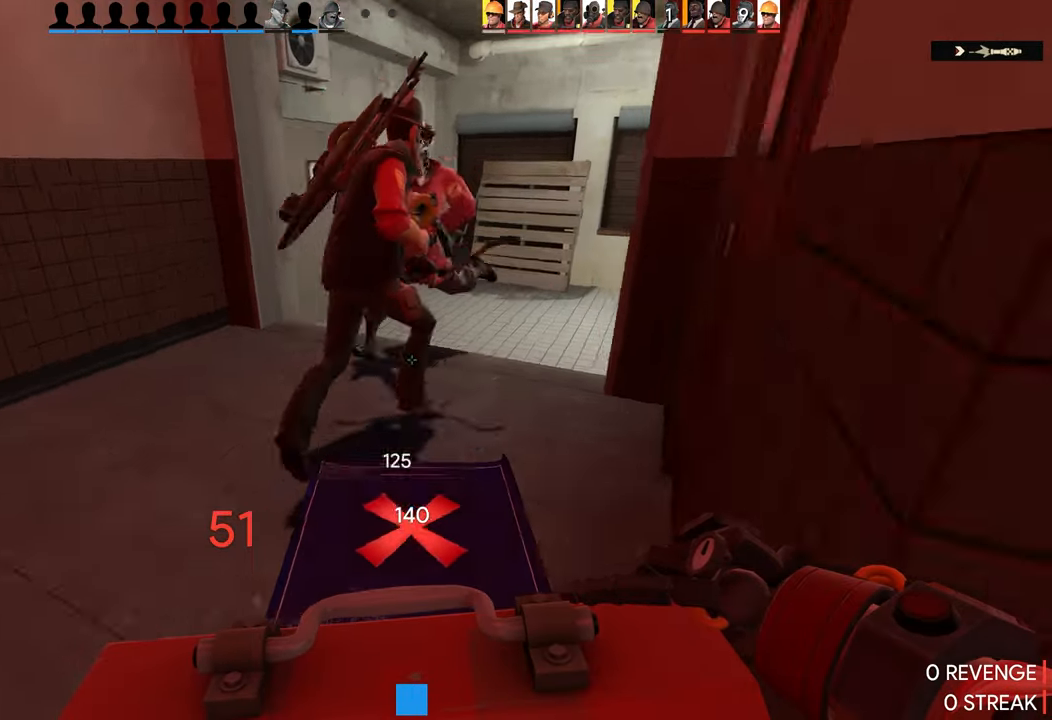
{"buttons": ["R2"], "left_stick": "left", "right_stick": "center", "events": [[33, "left_stick", "up-right"], [116, "right_stick", "right"], [133, "R2", "down"], [316, "left_stick", "left"], [316, "right_stick", "center"]]}
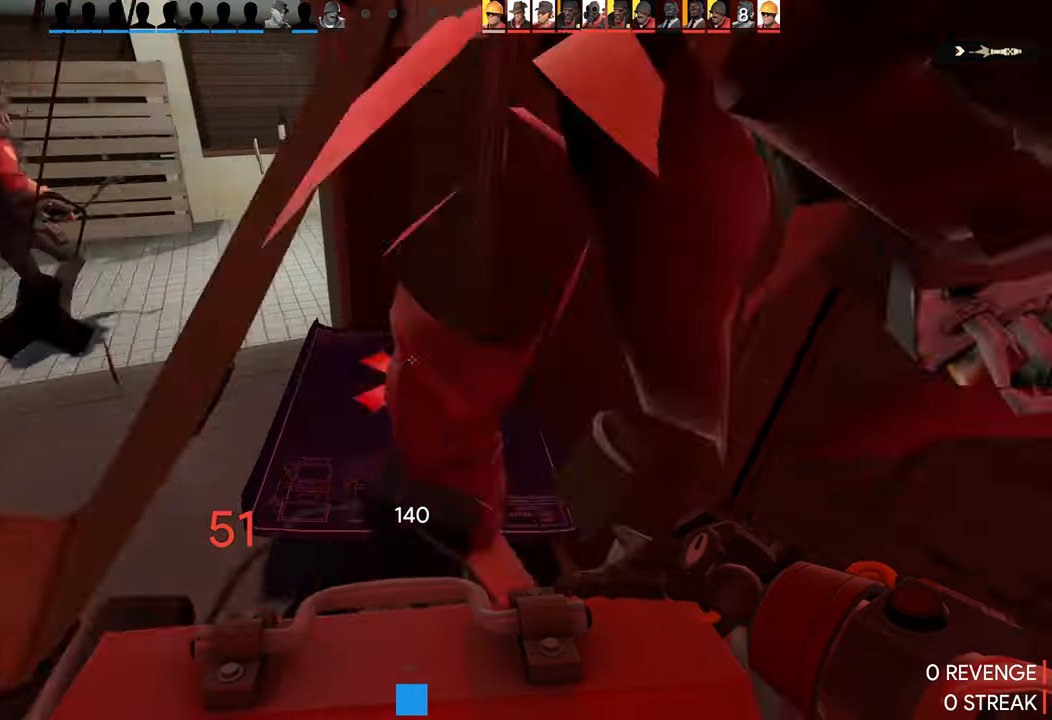
{"buttons": ["R2"], "left_stick": "center", "right_stick": "right", "events": [[150, "R2", "up"], [166, "left_stick", "up-right"], [316, "right_stick", "right"], [400, "left_stick", "center"], [483, "R2", "down"]]}
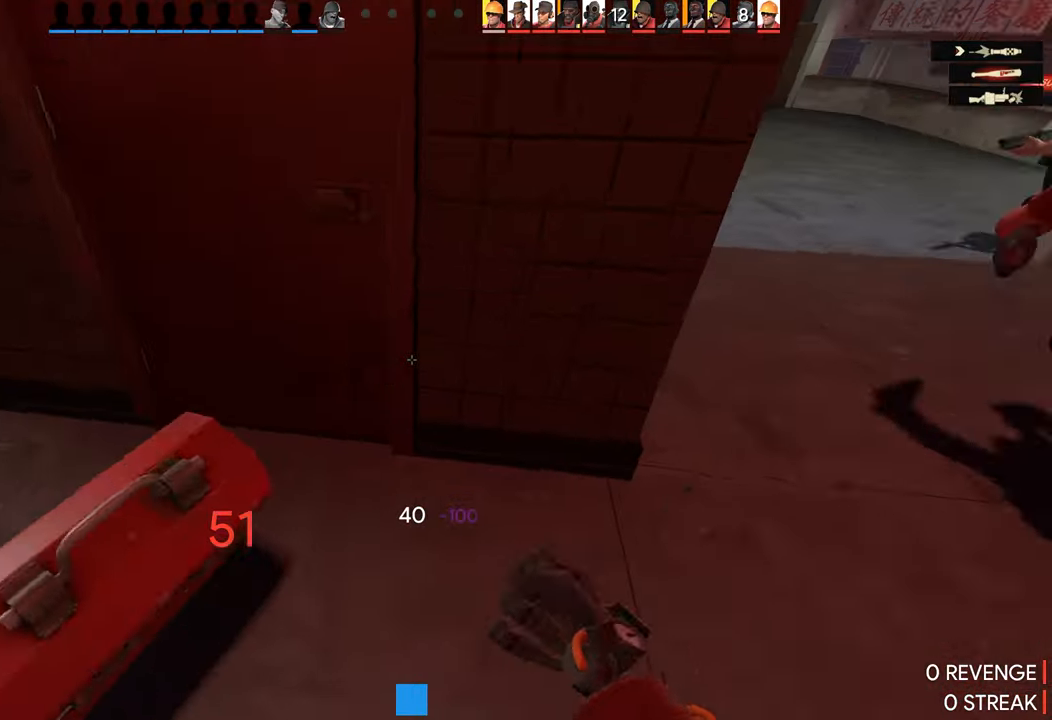
{"buttons": ["R2"], "left_stick": "right", "right_stick": "right", "events": [[116, "left_stick", "down-left"], [150, "right_stick", "left"], [416, "left_stick", "right"], [433, "right_stick", "right"]]}
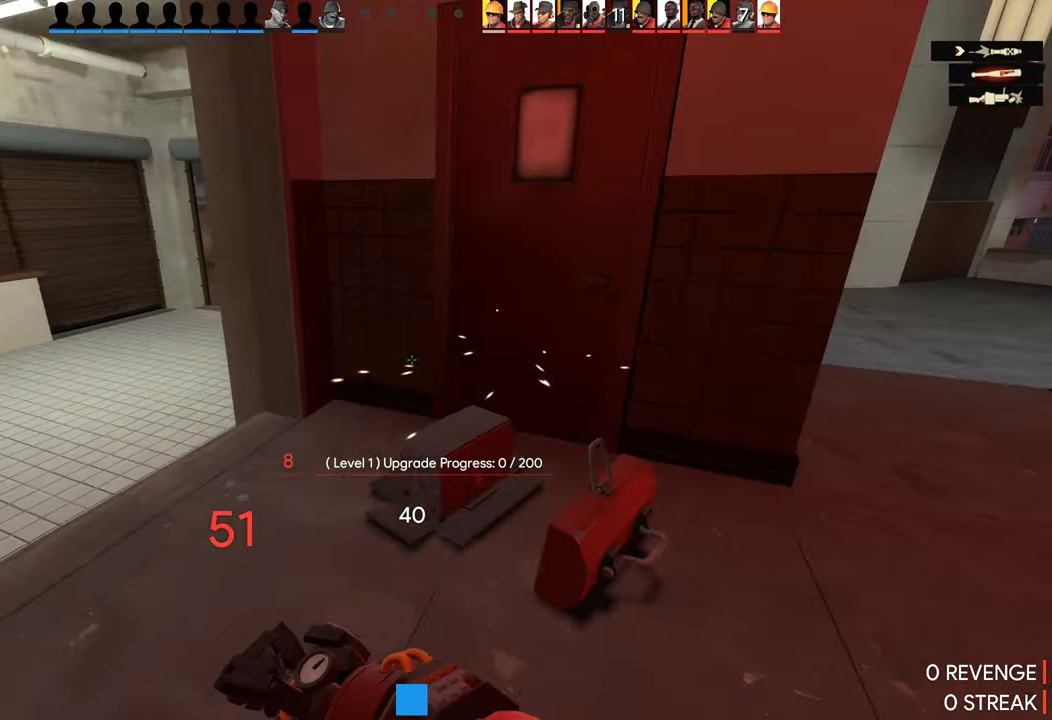
{"buttons": ["R2"], "left_stick": "center", "right_stick": "center", "events": [[83, "right_stick", "center"], [133, "left_stick", "up-left"], [416, "left_stick", "center"]]}